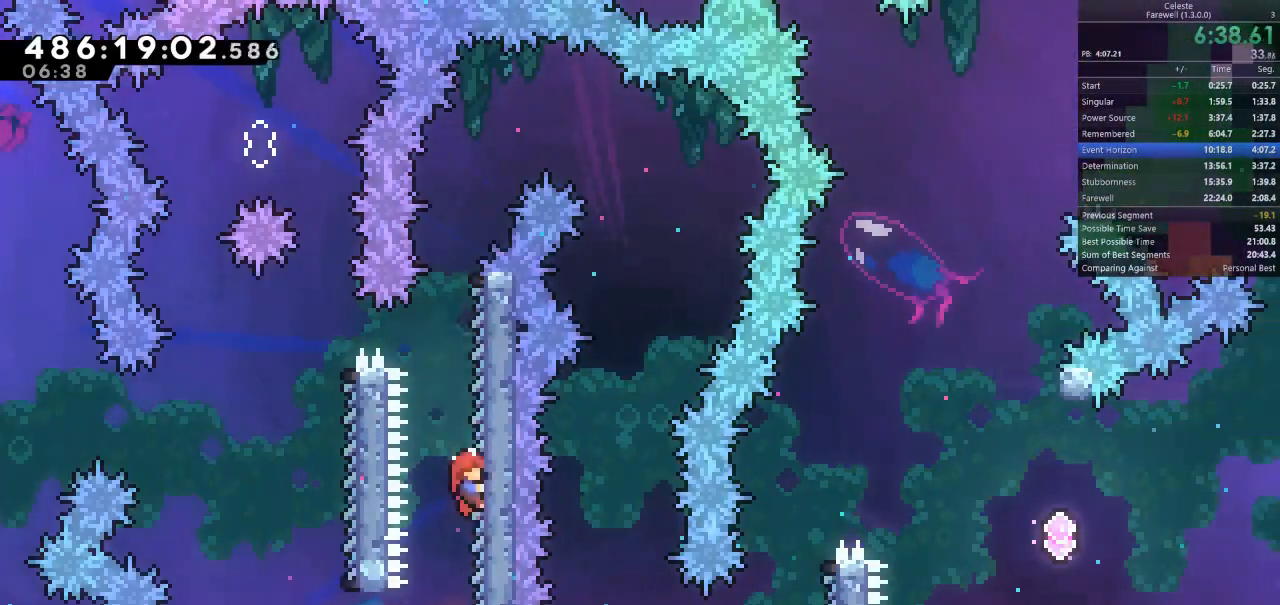
Gameplay with keyboard; each line is a JSON object with the keys held at the frame after it. "events" lists presses ("down") and releases ("up") of "a", "d", "k", "l", "q", "s", "semicolon", "shift", "space" and "w" between this image and that frame as [ms after this image, input, new state], when the widget could be followed in between. No other keys are recorded. Mouse input is not recorded.
{"keys": ["d", "space"], "events": [[267, "d", "down"], [300, "space", "down"], [500, "shift", "up"]]}
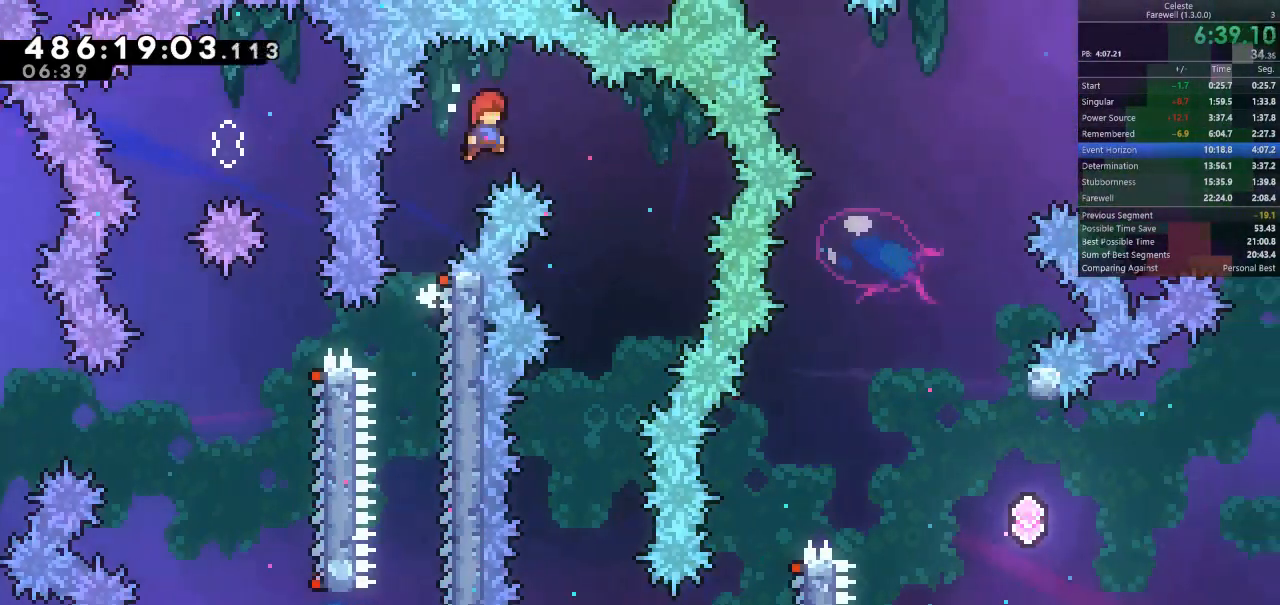
{"keys": ["s"], "events": [[133, "s", "down"], [167, "space", "up"], [333, "d", "up"]]}
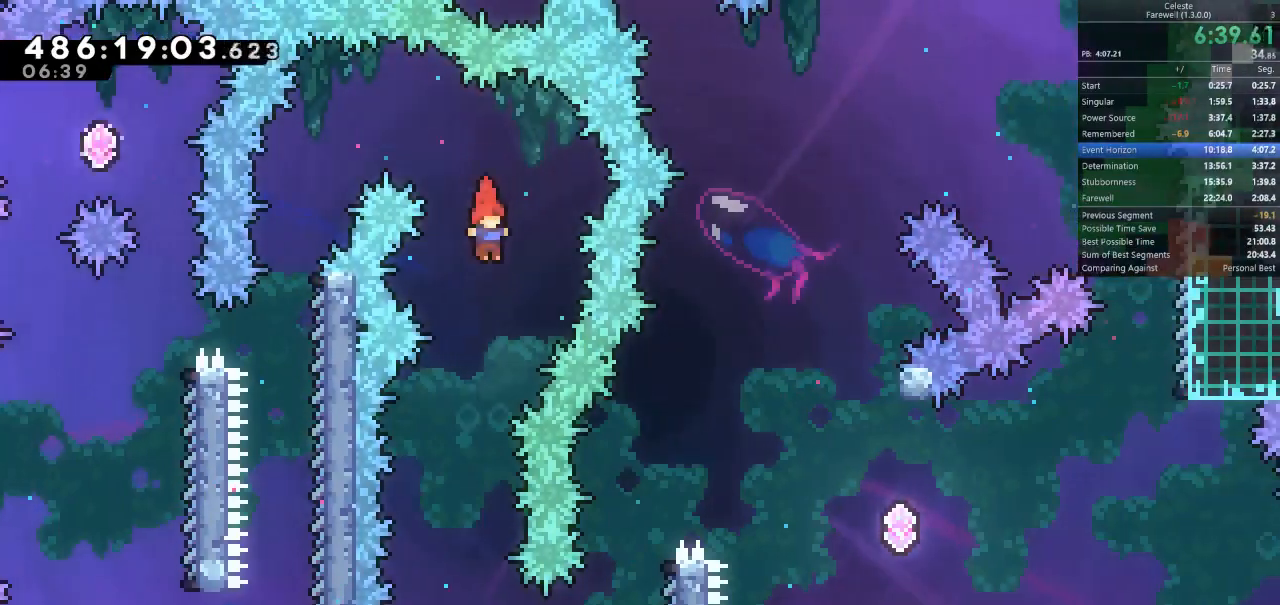
{"keys": ["d", "semicolon", "shift"], "events": [[333, "s", "up"], [367, "d", "down"], [367, "shift", "down"], [467, "semicolon", "down"]]}
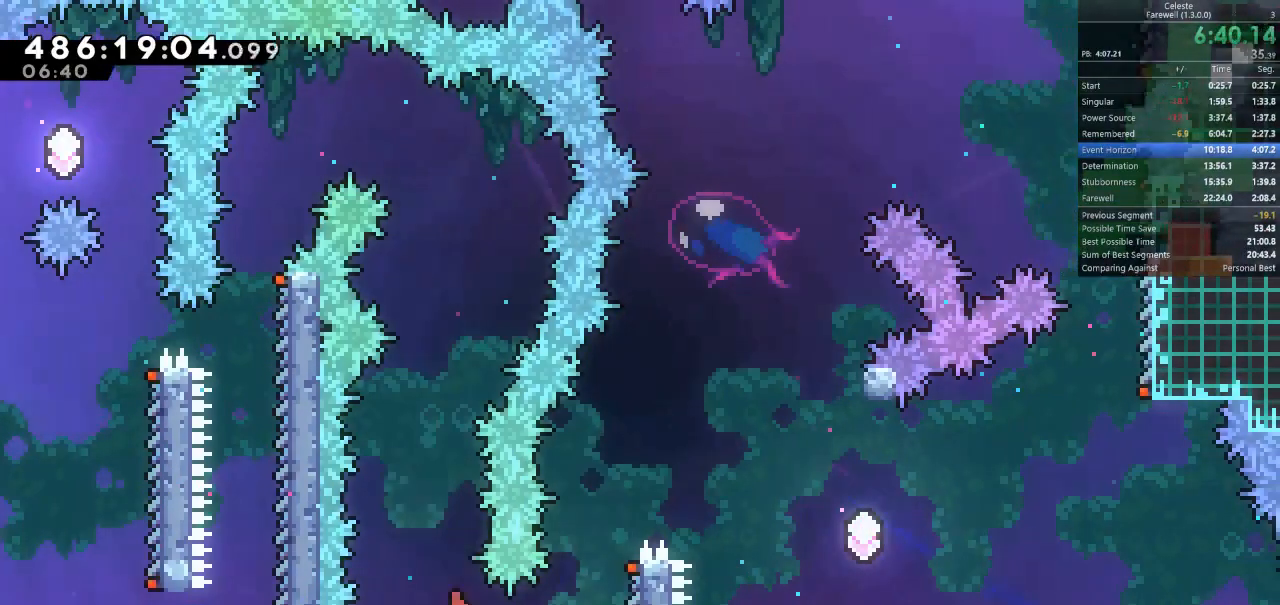
{"keys": ["d", "shift"], "events": [[100, "semicolon", "up"]]}
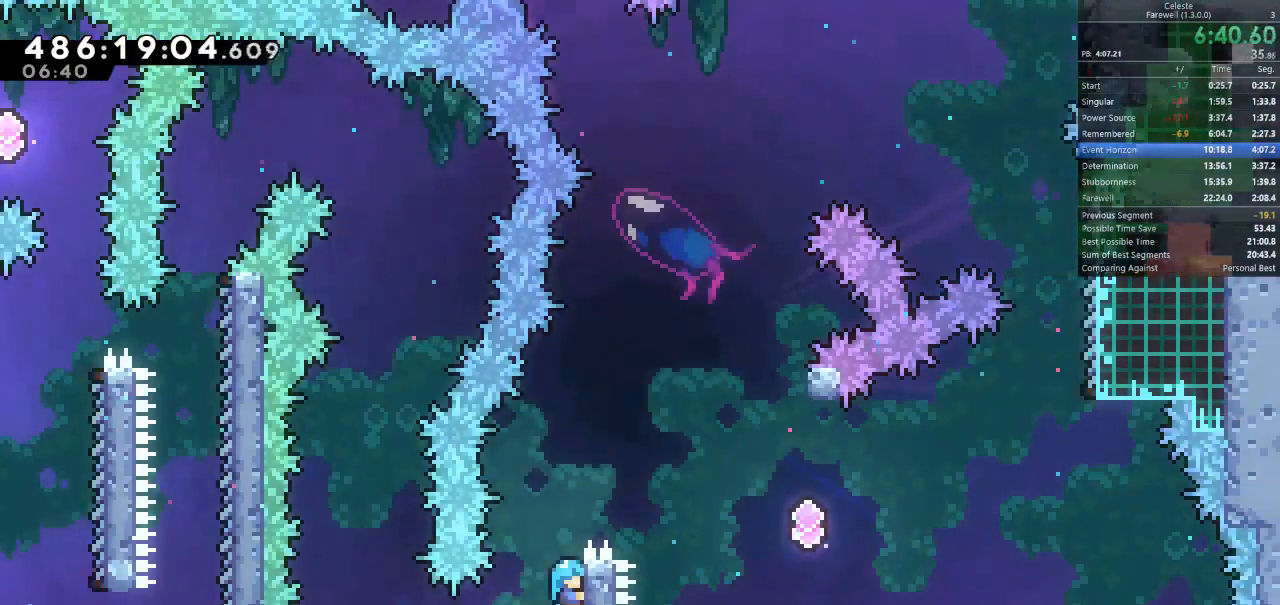
{"keys": ["d"], "events": [[100, "space", "down"], [200, "shift", "up"], [233, "space", "up"]]}
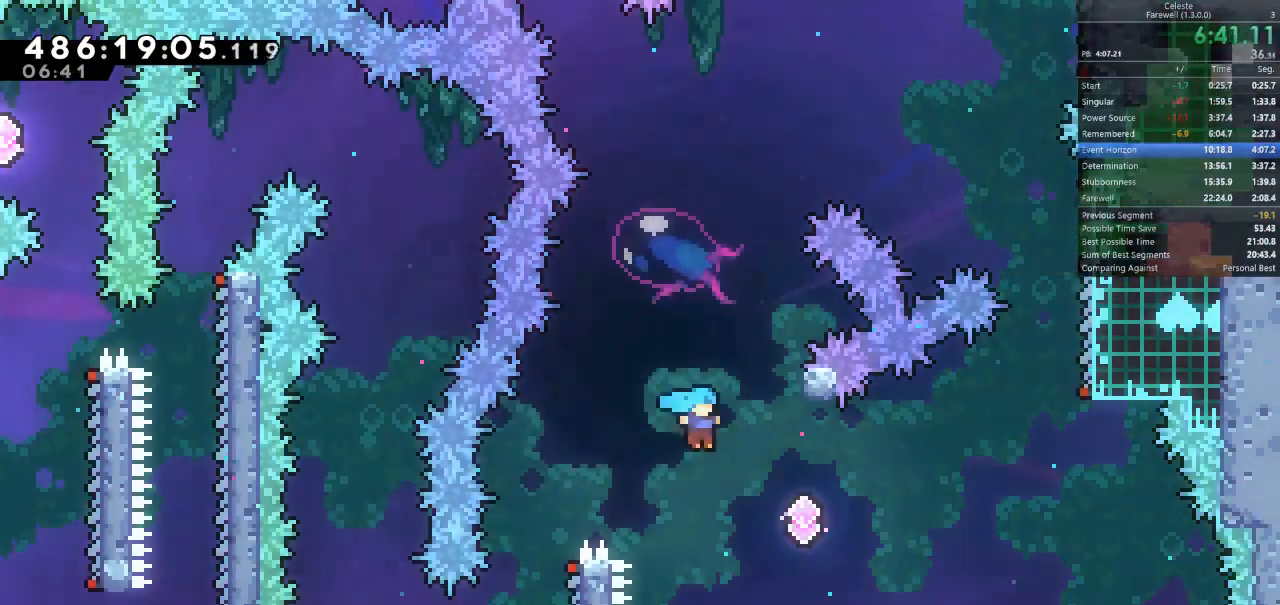
{"keys": ["d", "k", "shift", "w"], "events": [[233, "shift", "down"], [233, "w", "down"], [400, "k", "down"]]}
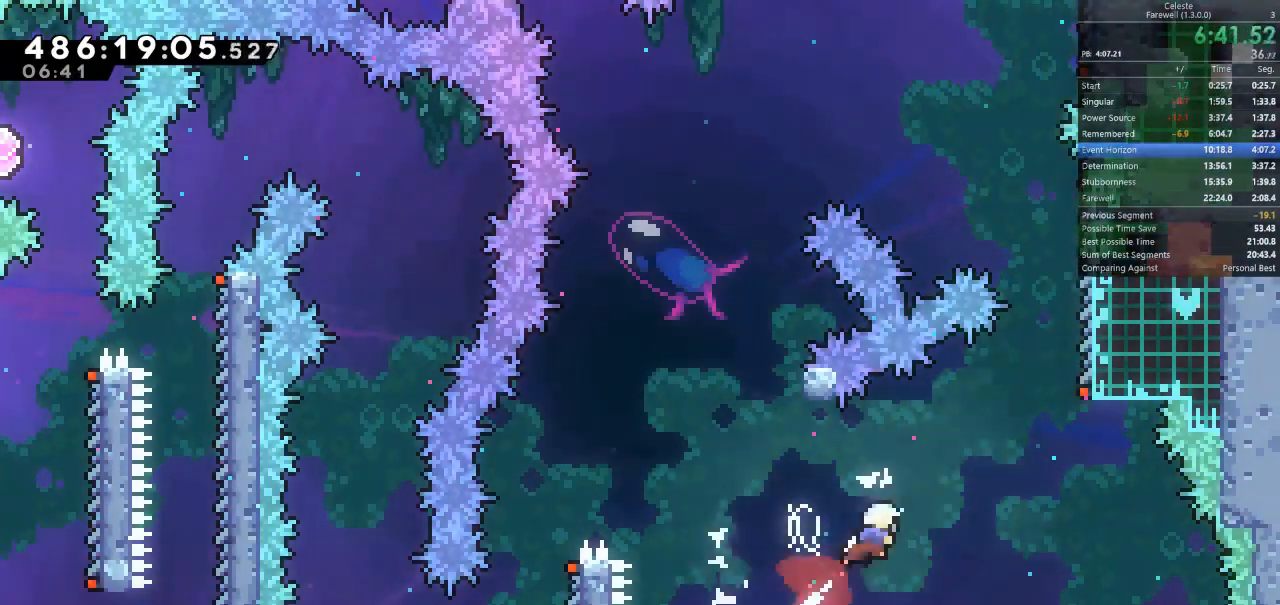
{"keys": ["d", "shift", "w"], "events": [[33, "k", "up"], [133, "k", "down"], [267, "k", "up"]]}
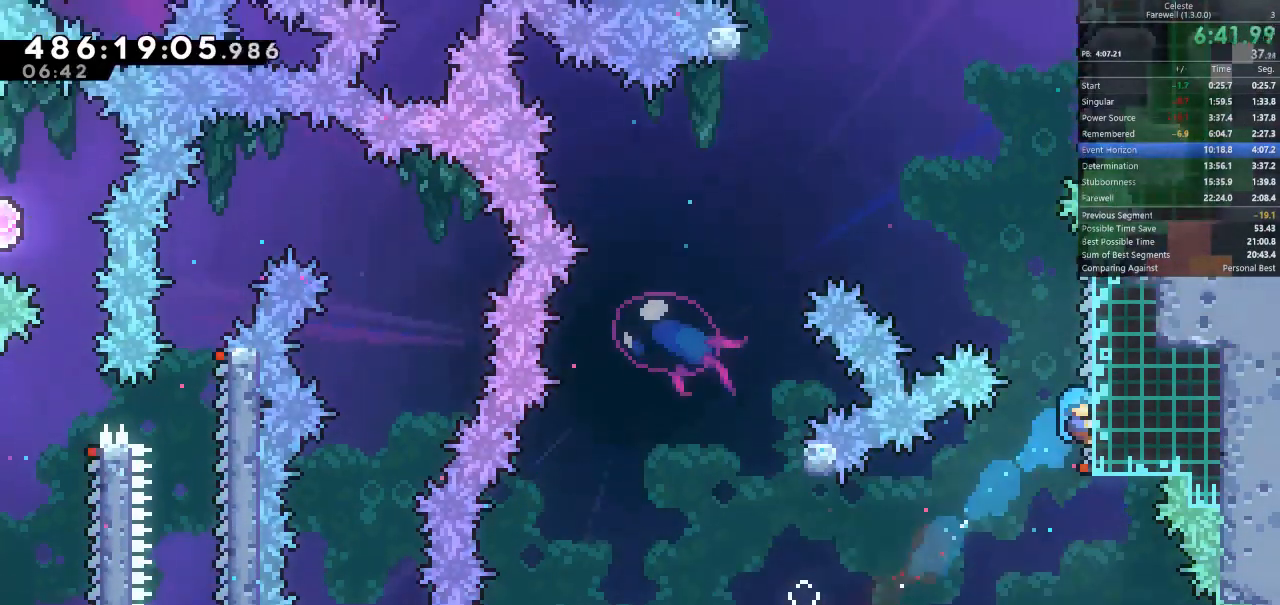
{"keys": ["shift", "space"], "events": [[33, "w", "up"], [67, "d", "up"], [333, "shift", "up"], [367, "space", "down"], [500, "shift", "down"]]}
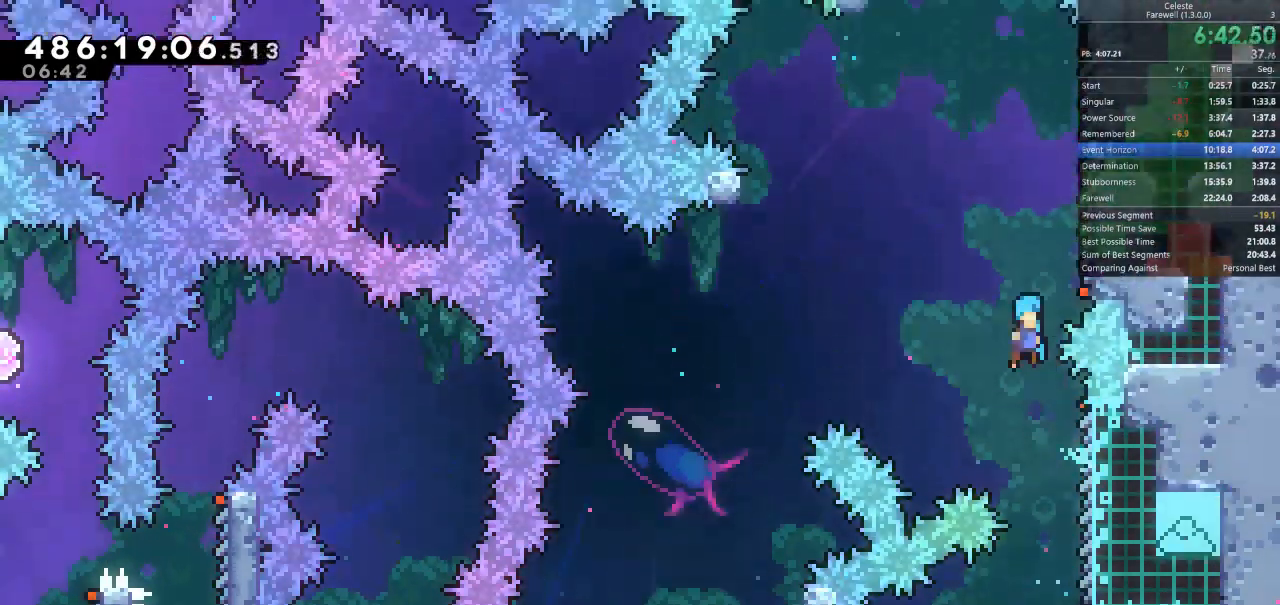
{"keys": ["shift"], "events": [[33, "d", "down"], [67, "w", "down"], [367, "d", "up"], [367, "w", "up"], [400, "space", "up"]]}
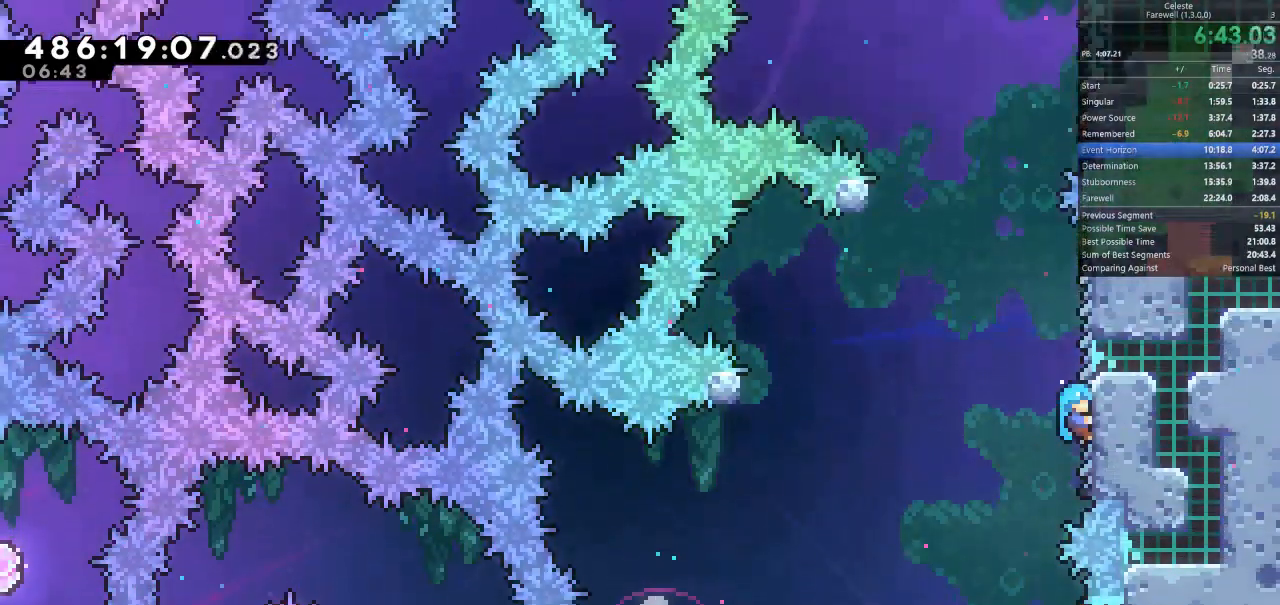
{"keys": ["d", "shift", "space", "w"], "events": [[133, "shift", "up"], [167, "space", "down"], [300, "d", "down"], [333, "shift", "down"], [333, "w", "down"]]}
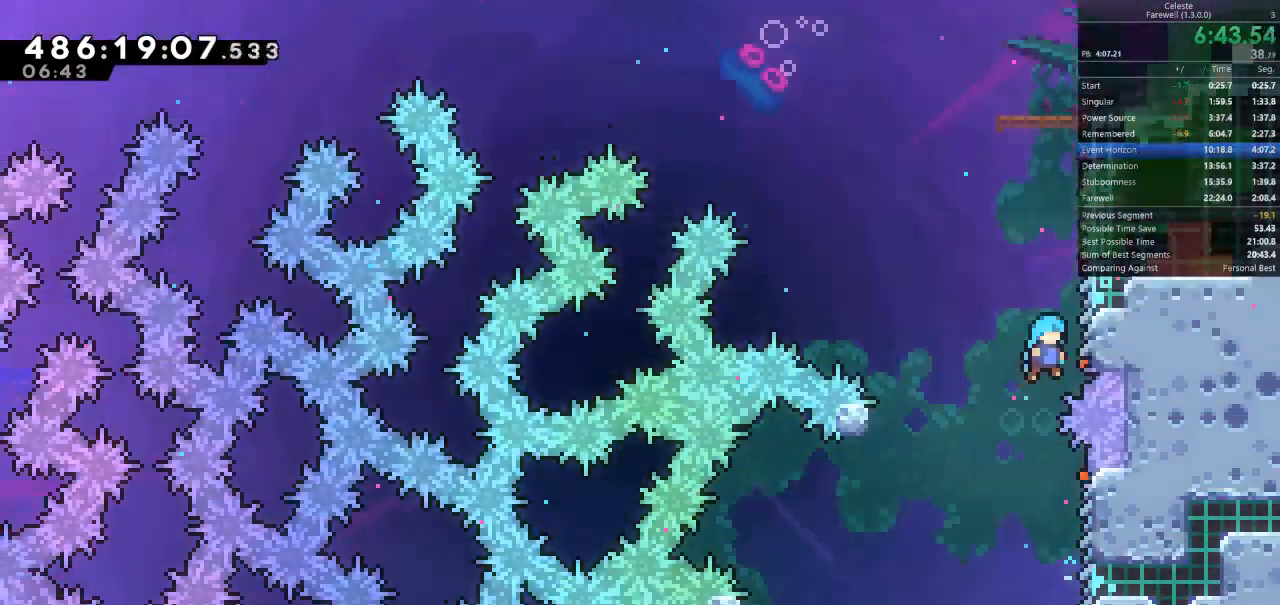
{"keys": ["d", "shift"], "events": [[100, "space", "up"], [200, "w", "up"]]}
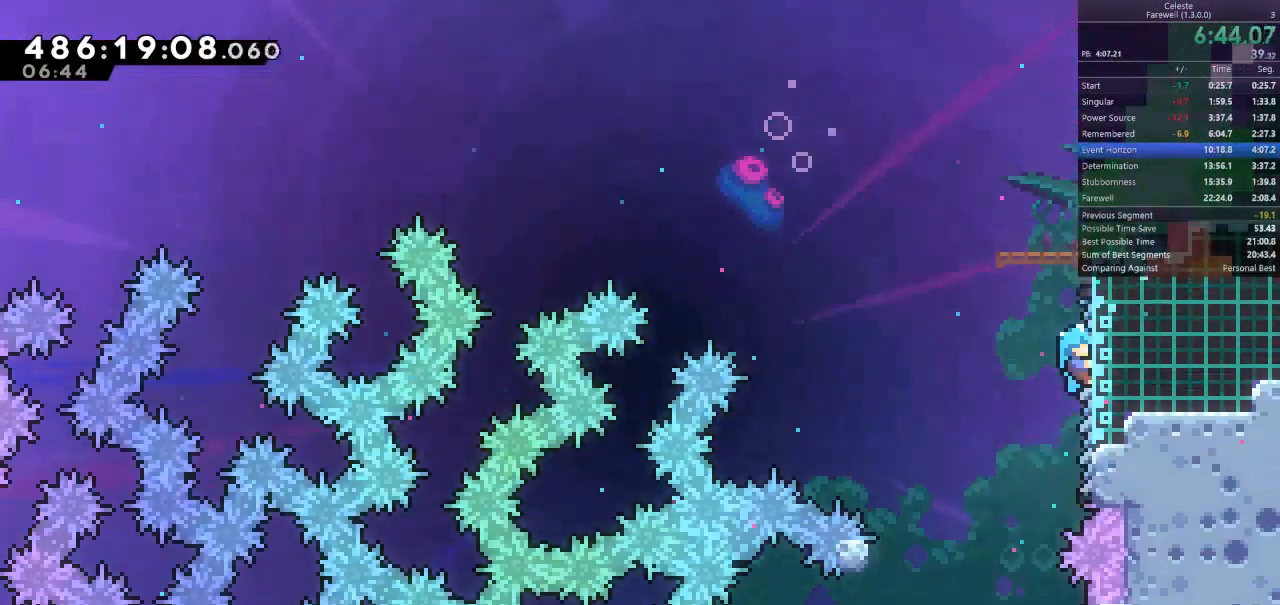
{"keys": ["d", "shift", "space"], "events": [[200, "space", "down"]]}
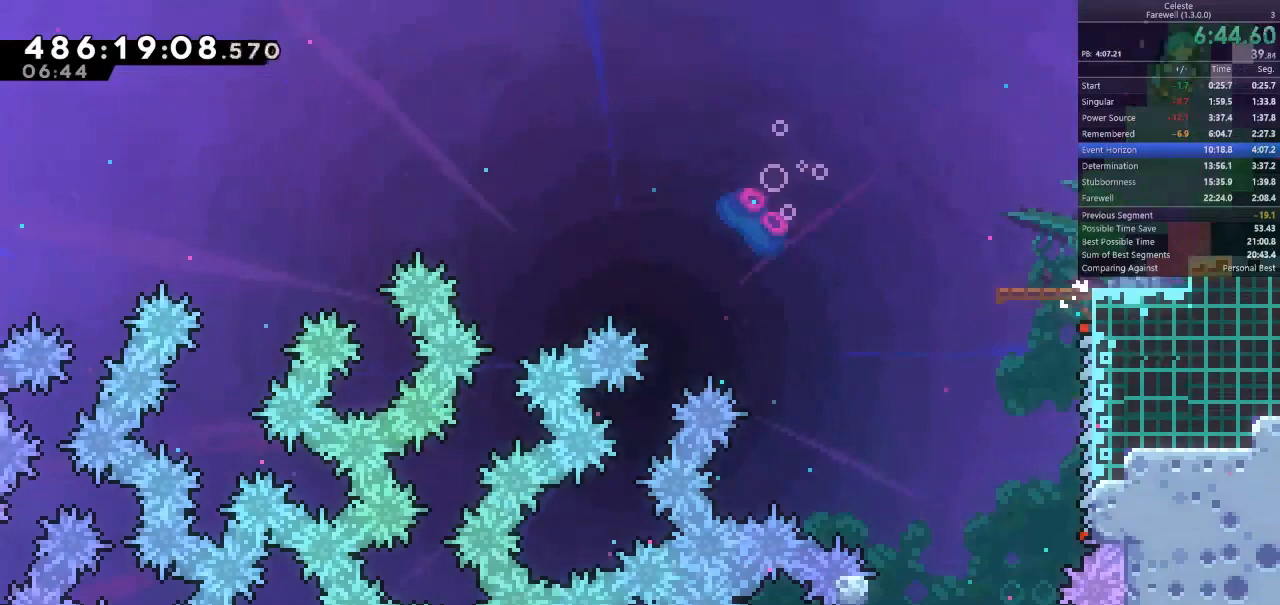
{"keys": ["d"], "events": [[367, "space", "up"], [467, "shift", "up"]]}
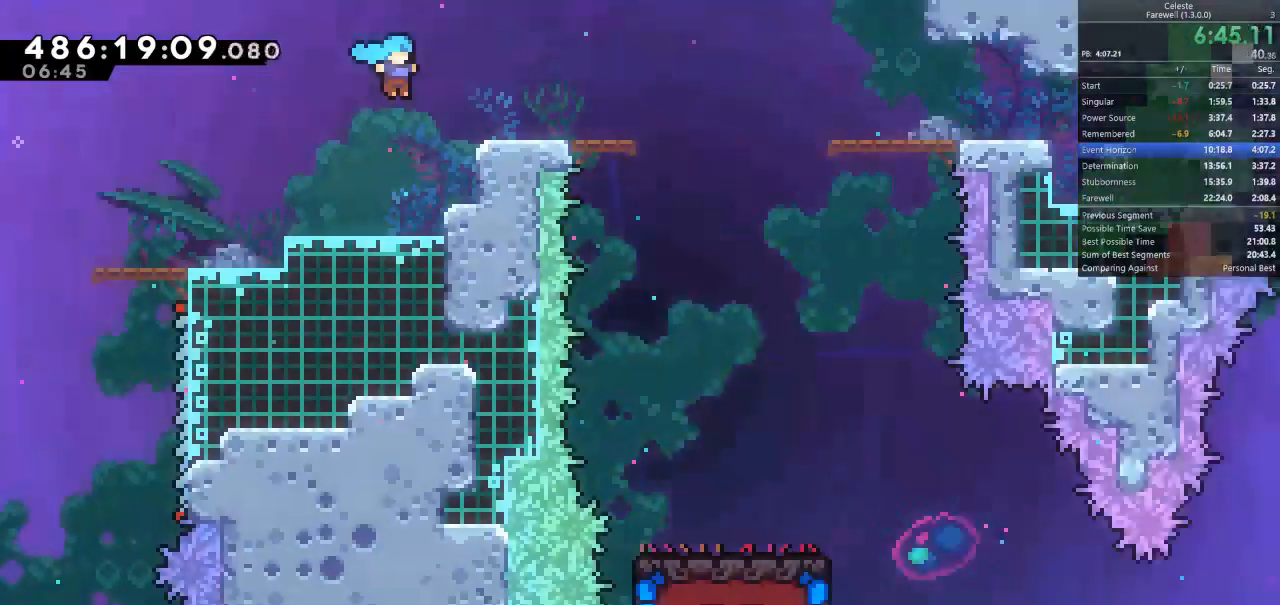
{"keys": ["d", "k"], "events": [[433, "k", "down"]]}
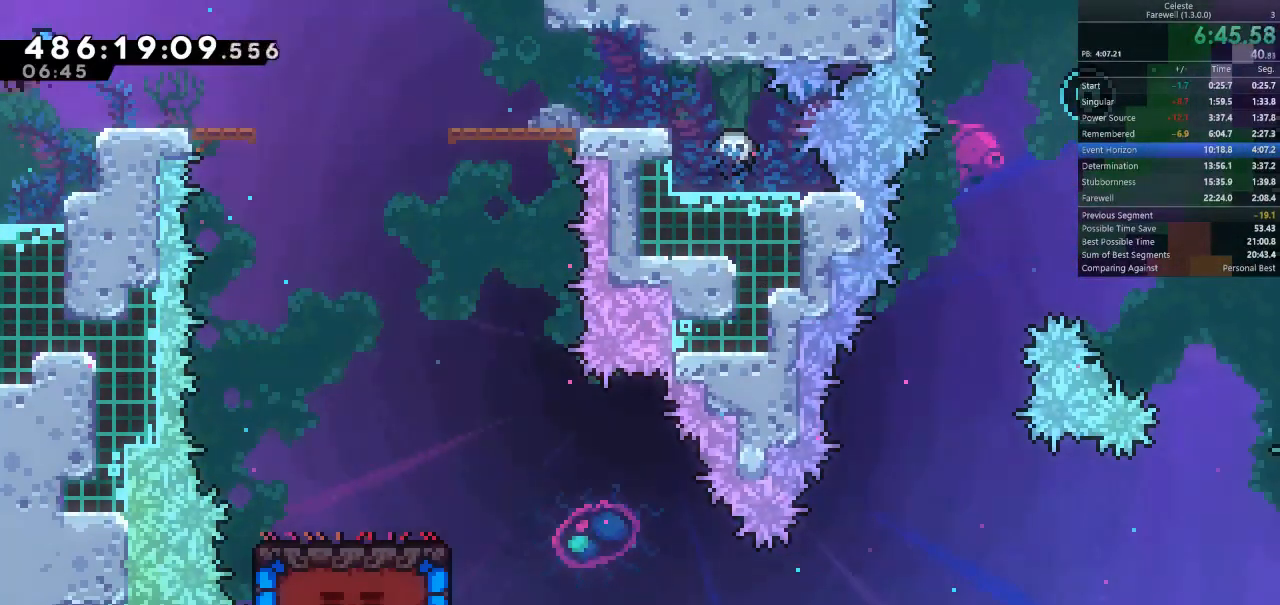
{"keys": ["d", "s"], "events": [[33, "k", "up"], [67, "d", "up"], [333, "d", "down"], [433, "s", "down"]]}
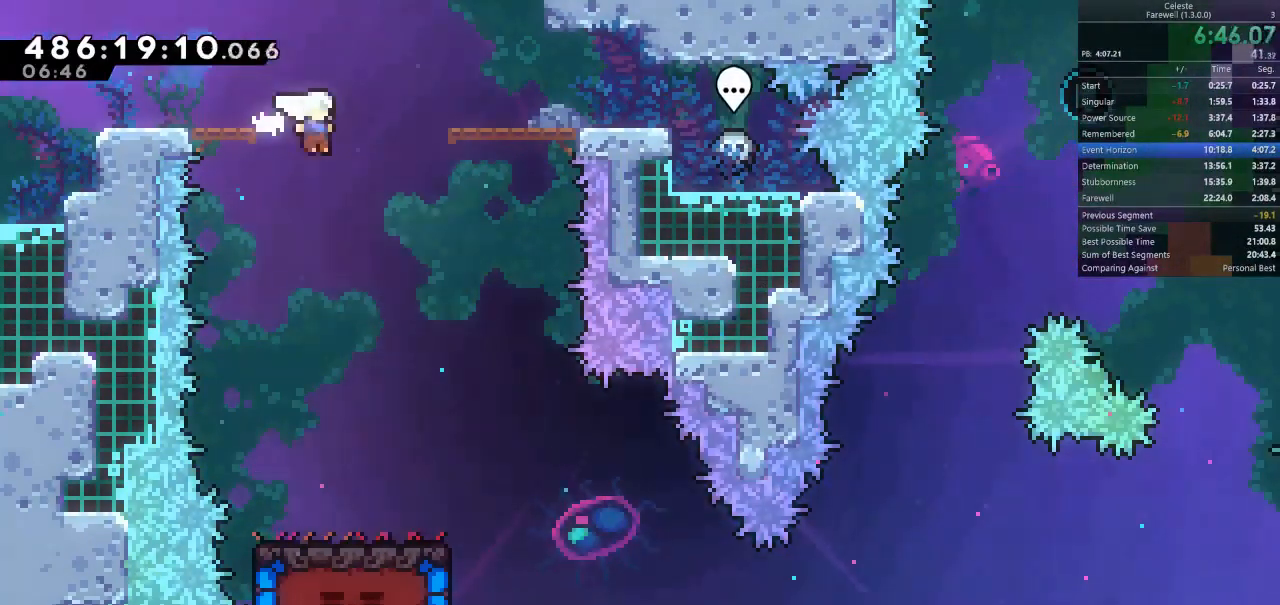
{"keys": ["s"], "events": [[400, "d", "up"]]}
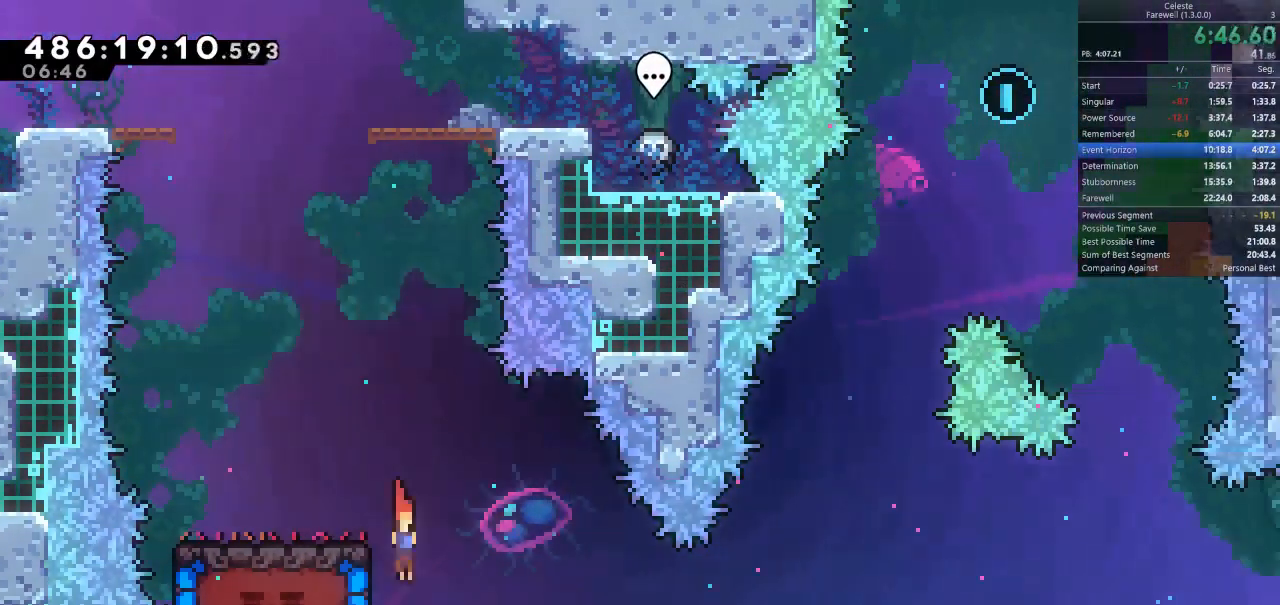
{"keys": ["a"], "events": [[67, "a", "down"], [133, "k", "down"], [300, "k", "up"], [333, "a", "up"], [333, "s", "up"], [500, "a", "down"]]}
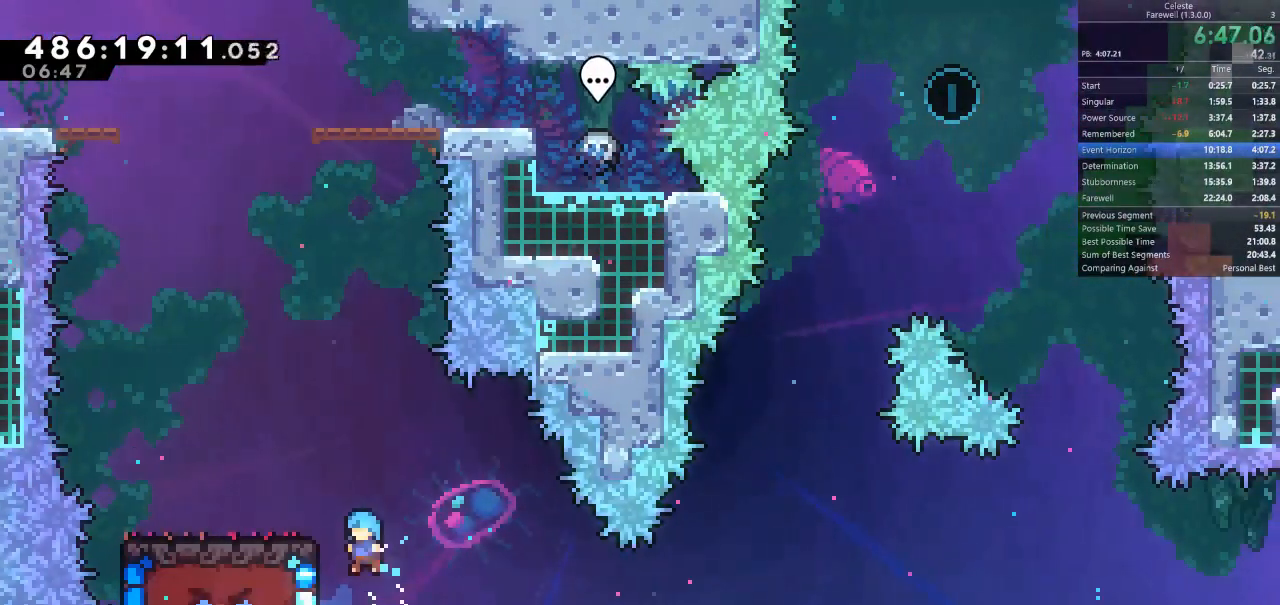
{"keys": ["s", "shift"], "events": [[33, "shift", "down"], [67, "s", "down"], [267, "a", "up"]]}
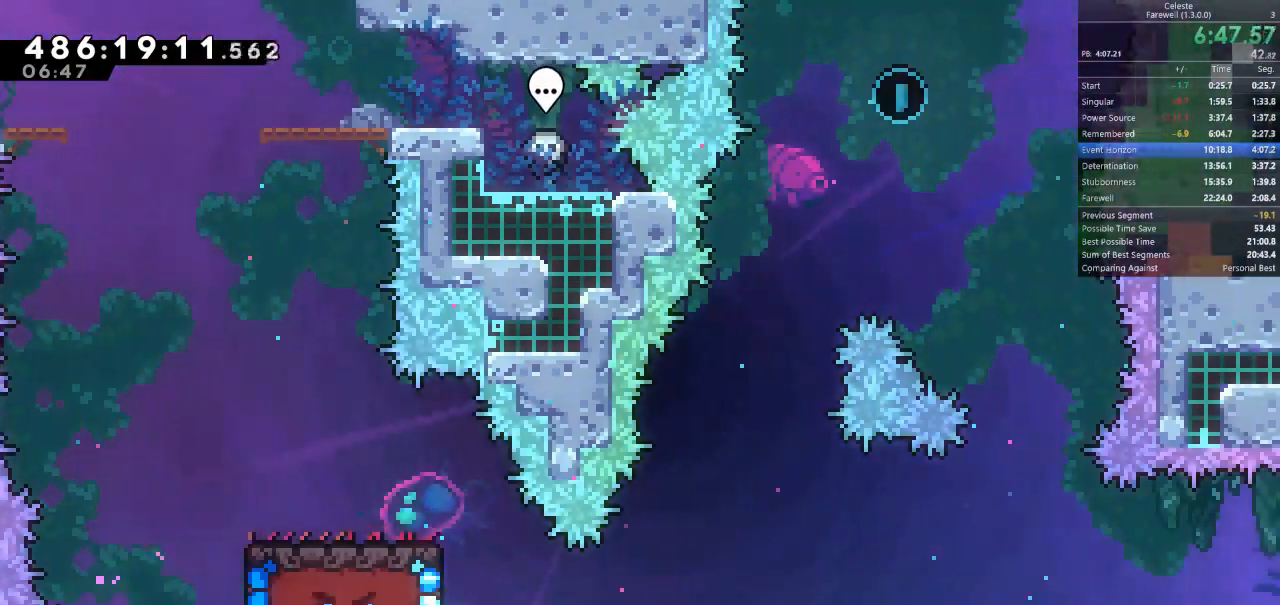
{"keys": ["shift"], "events": [[33, "s", "up"], [267, "s", "down"], [367, "s", "up"]]}
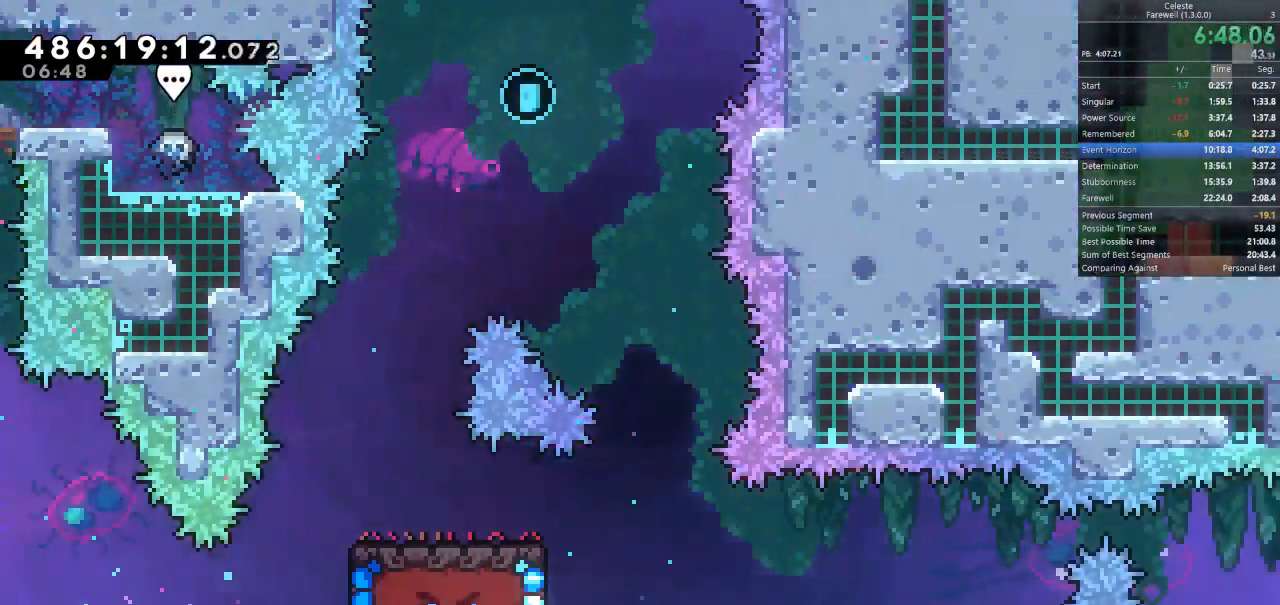
{"keys": ["shift"], "events": []}
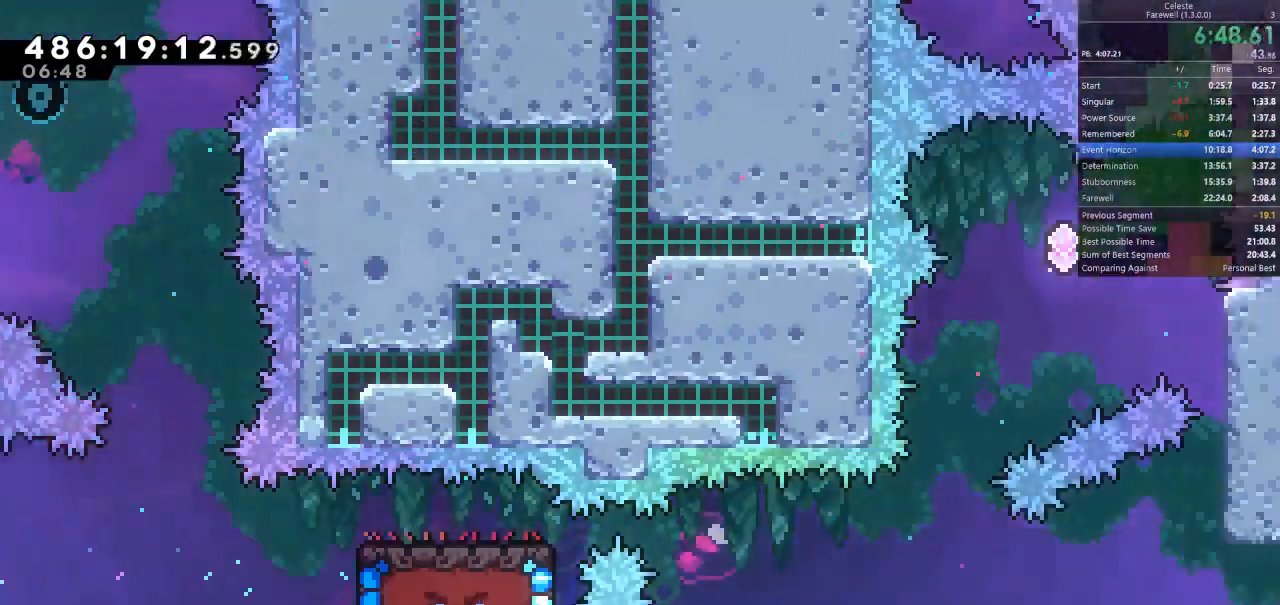
{"keys": ["d", "shift", "space"], "events": [[133, "space", "down"], [133, "w", "down"], [300, "shift", "up"], [300, "space", "up"], [300, "w", "up"], [367, "d", "down"], [367, "space", "down"], [400, "shift", "down"]]}
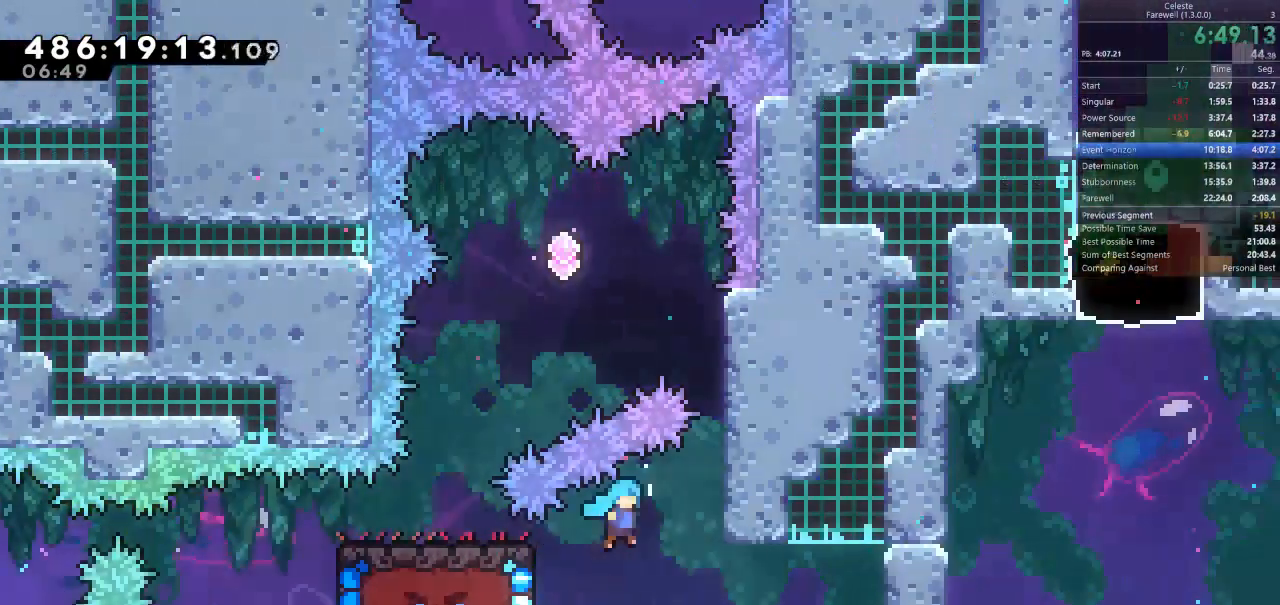
{"keys": ["shift"], "events": [[67, "w", "down"], [100, "space", "up"], [167, "space", "down"], [300, "d", "up"], [300, "space", "up"], [333, "space", "down"], [467, "space", "up"], [467, "w", "up"]]}
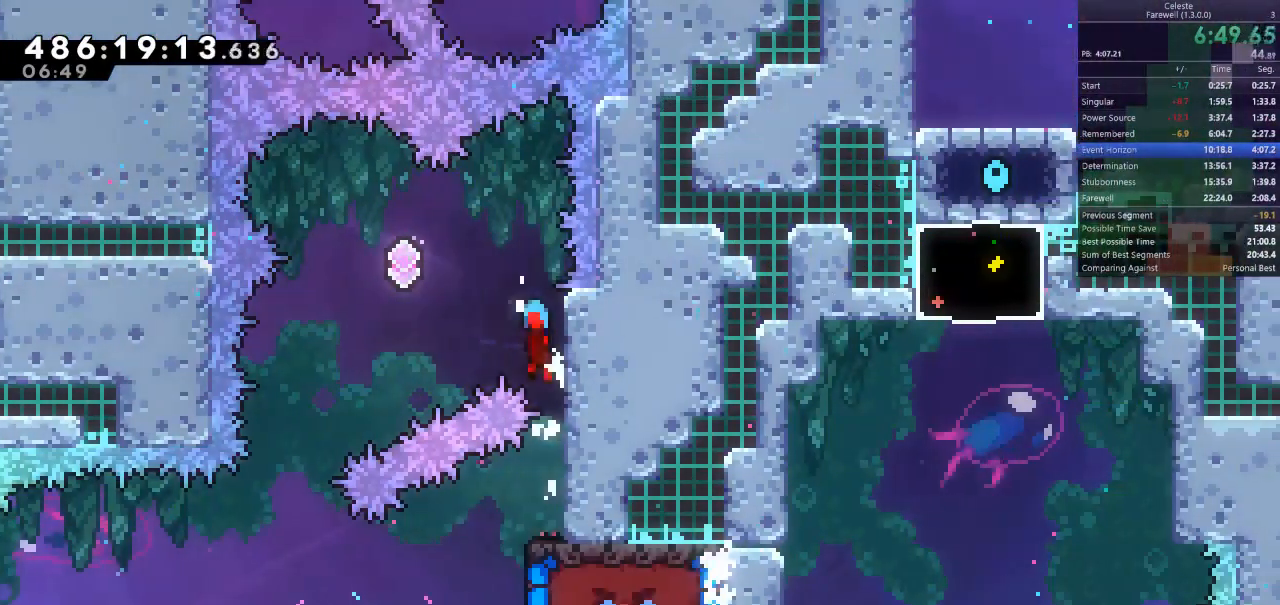
{"keys": ["a", "shift", "space"], "events": [[33, "a", "down"], [33, "space", "down"]]}
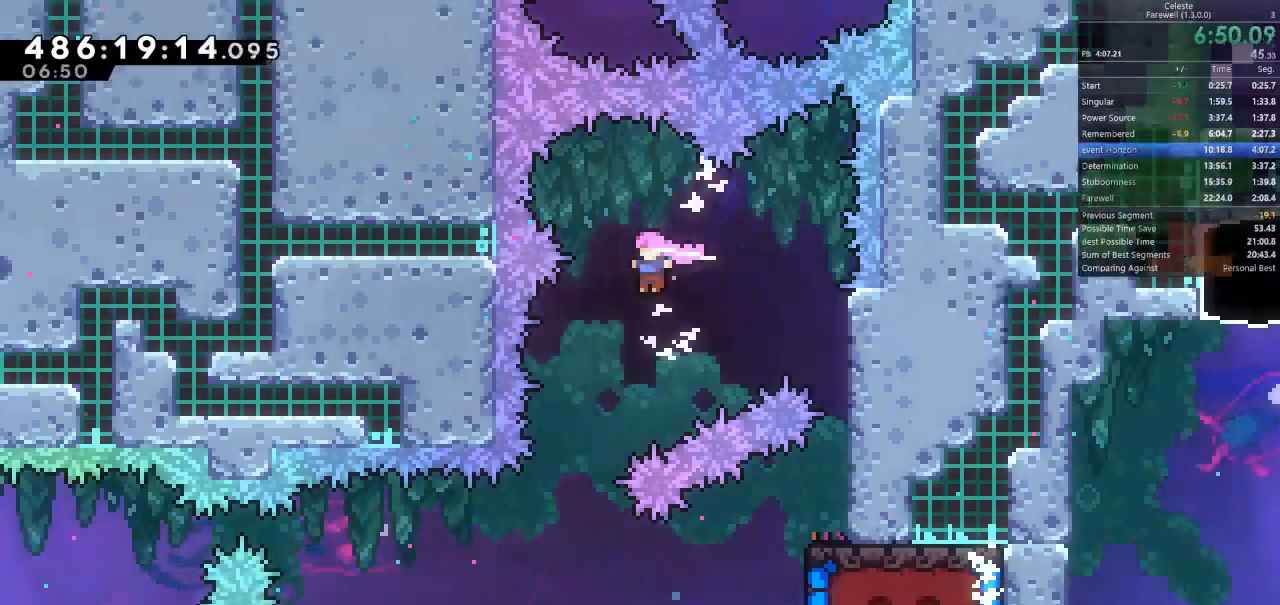
{"keys": ["d", "shift"], "events": [[100, "space", "up"], [133, "a", "up"], [300, "a", "down"], [400, "a", "up"], [433, "d", "down"]]}